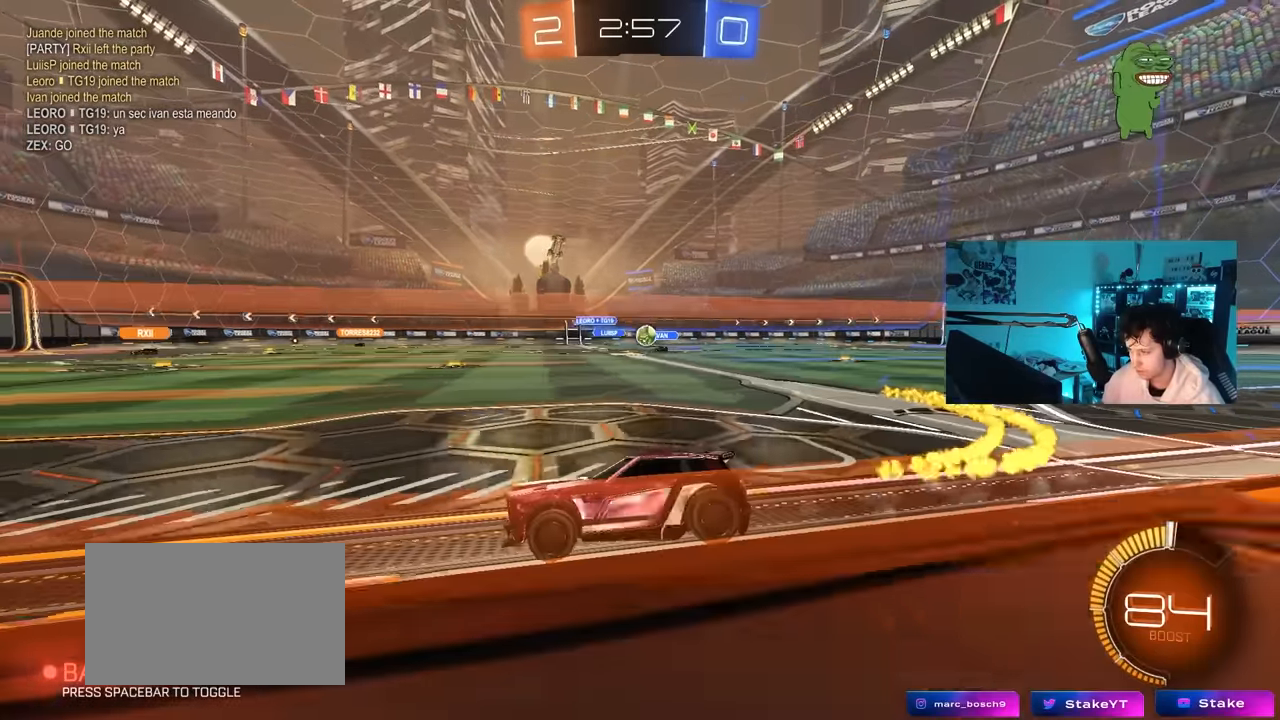
Gameplay with keyboard and mouse; each line is a JSON object with the keys and mouse buttons held at the frame after it. "events" lists presses ("down") and releases ("up") of "1", "2", "3", "4", "5", "a", "alt", "c", "caps_lock", "ctrl", "d", "e", "f", "g", "q", "r", "s", "shift", "space", "t", "tab", "v", "w", "x", "z", "mouse_left", "mouse_wheel" and "mouse_right" between this image and that frame as [ms after this image, input, new state], when the widget could be followed in between. "mouse_left", "mouse_wheel", "mouse_right" = the "left", "wheel", "right" buttons of the "mouse" list. No other keys are recorded. "wheel" means that the mouse wheel is clicked or scrolled. "mouse_move" is the direction in which the mouse moves at that frame (one of eight, or "still"), when it could be read.
{"keys": ["d", "s", "shift"], "mouse": ["left"], "mouse_move": "still", "events": [[100, "mouse_left", "down"], [100, "mouse_right", "down"], [150, "shift", "down"], [183, "mouse_right", "up"], [233, "s", "down"], [250, "mouse_right", "down"], [250, "w", "up"], [417, "mouse_right", "up"]]}
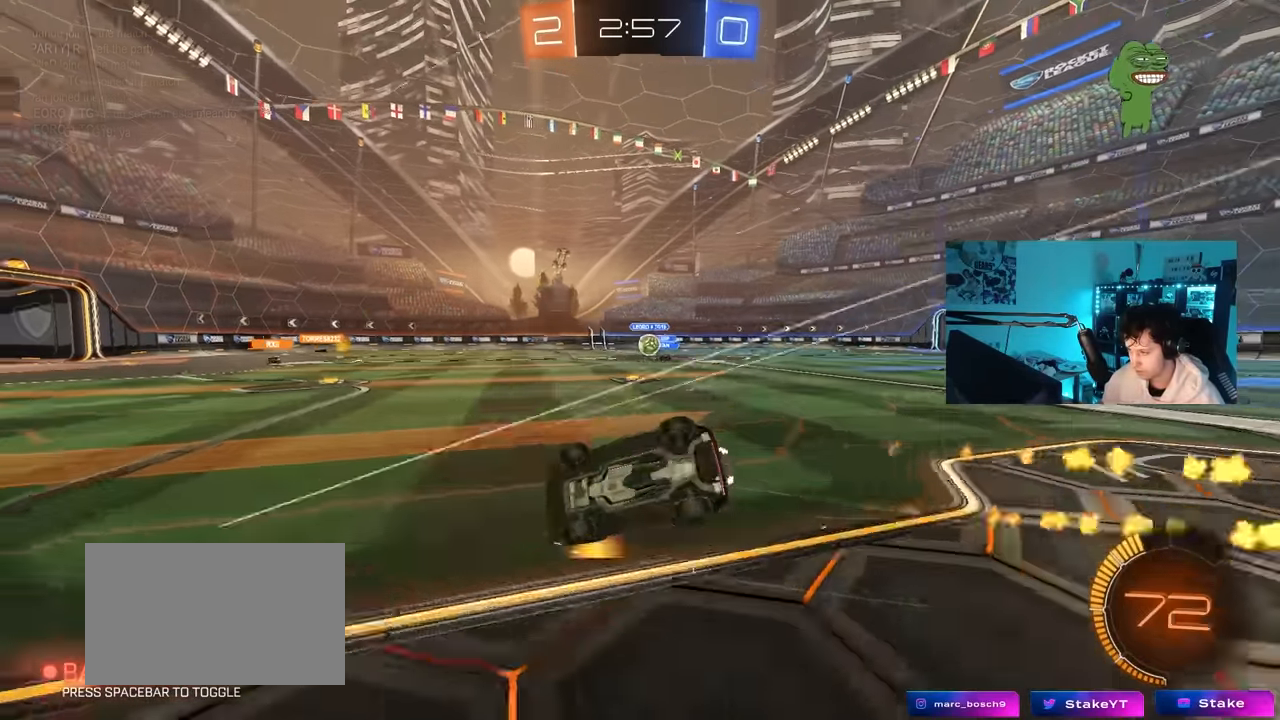
{"keys": ["d"], "mouse": [], "mouse_move": "still", "events": [[33, "mouse_left", "up"], [117, "s", "up"], [217, "s", "down"], [500, "s", "up"], [500, "shift", "up"]]}
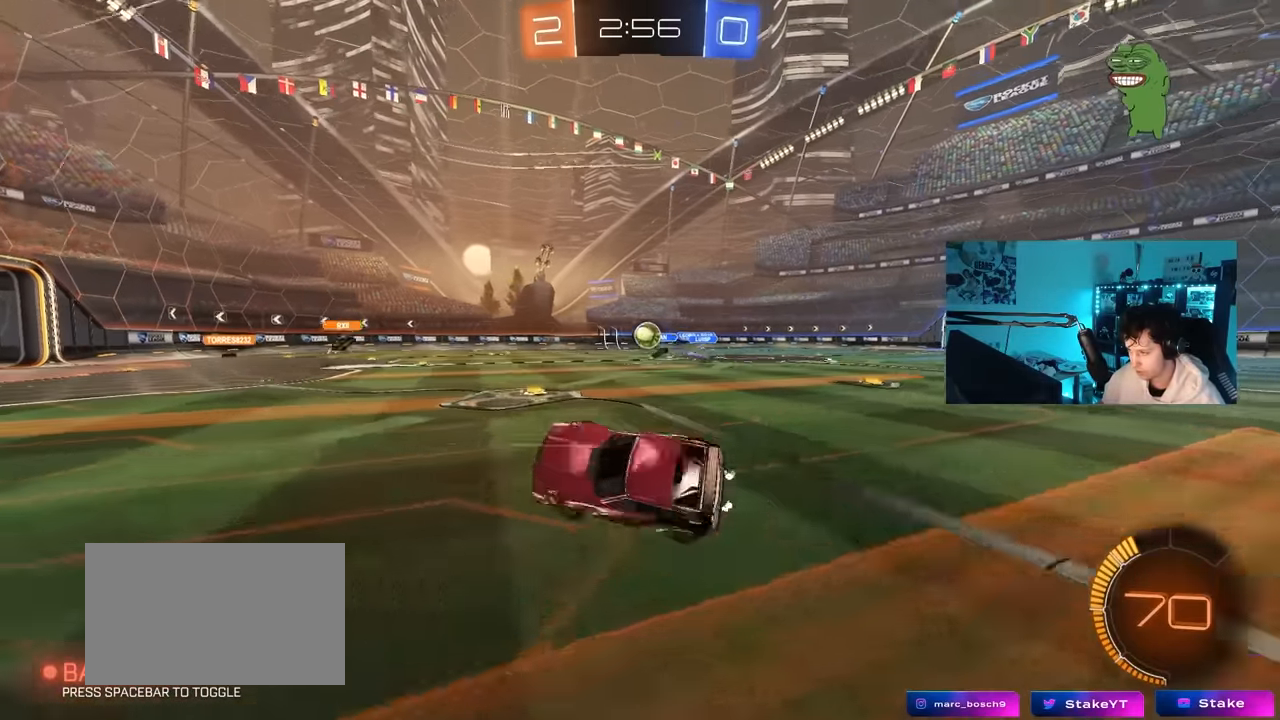
{"keys": ["w"], "mouse": [], "mouse_move": "still", "events": [[50, "d", "up"], [183, "w", "down"]]}
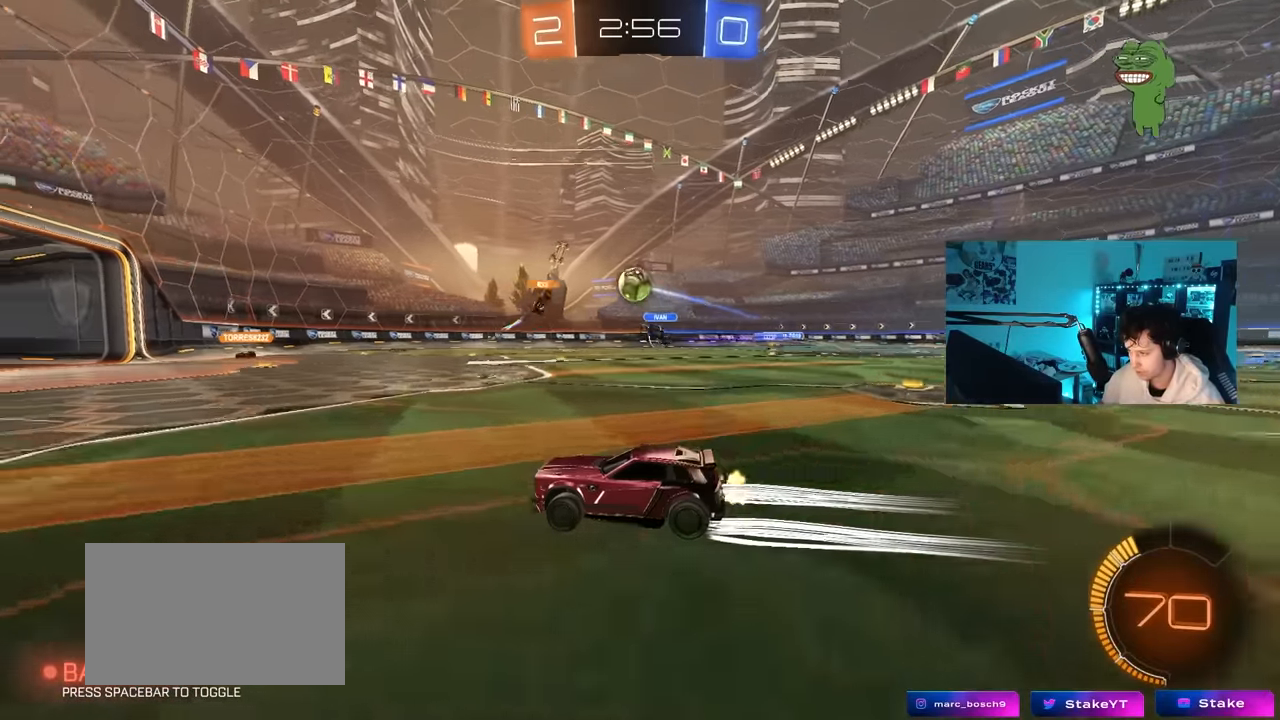
{"keys": ["d", "shift", "w"], "mouse": [], "mouse_move": "still", "events": [[150, "w", "up"], [333, "d", "down"], [433, "shift", "down"], [433, "w", "down"]]}
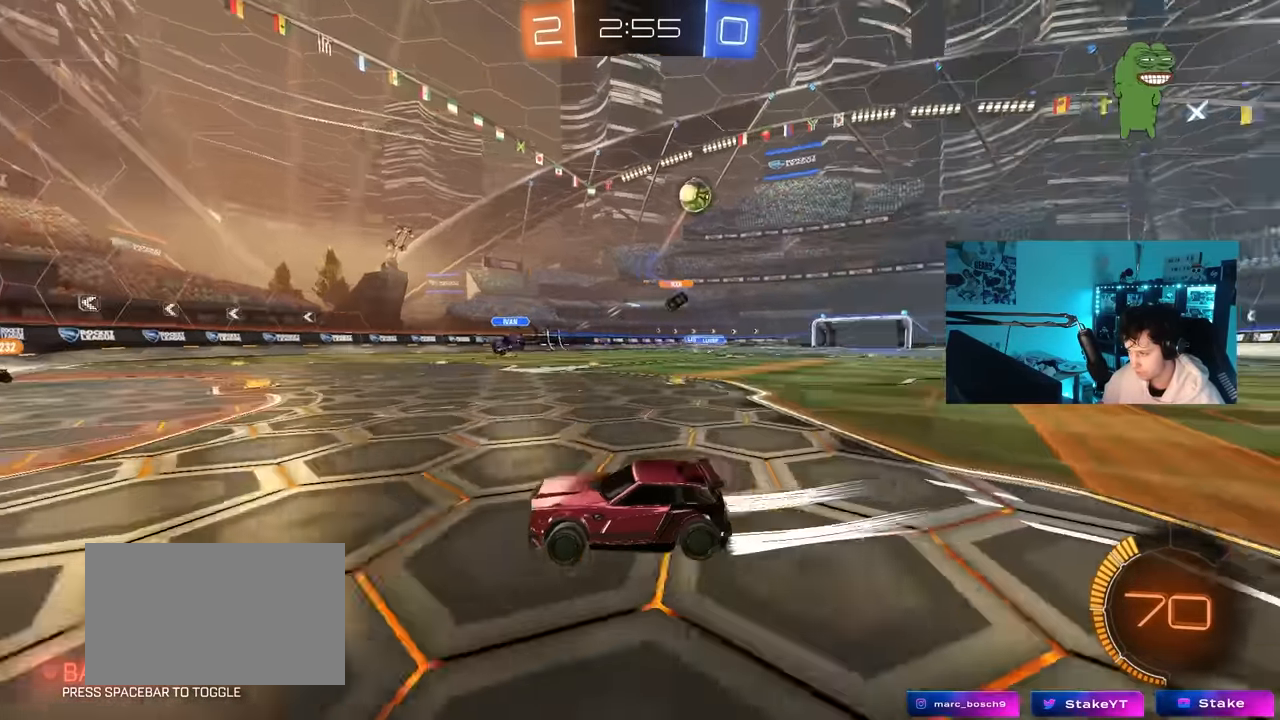
{"keys": ["d", "w"], "mouse": [], "mouse_move": "still", "events": [[83, "shift", "up"]]}
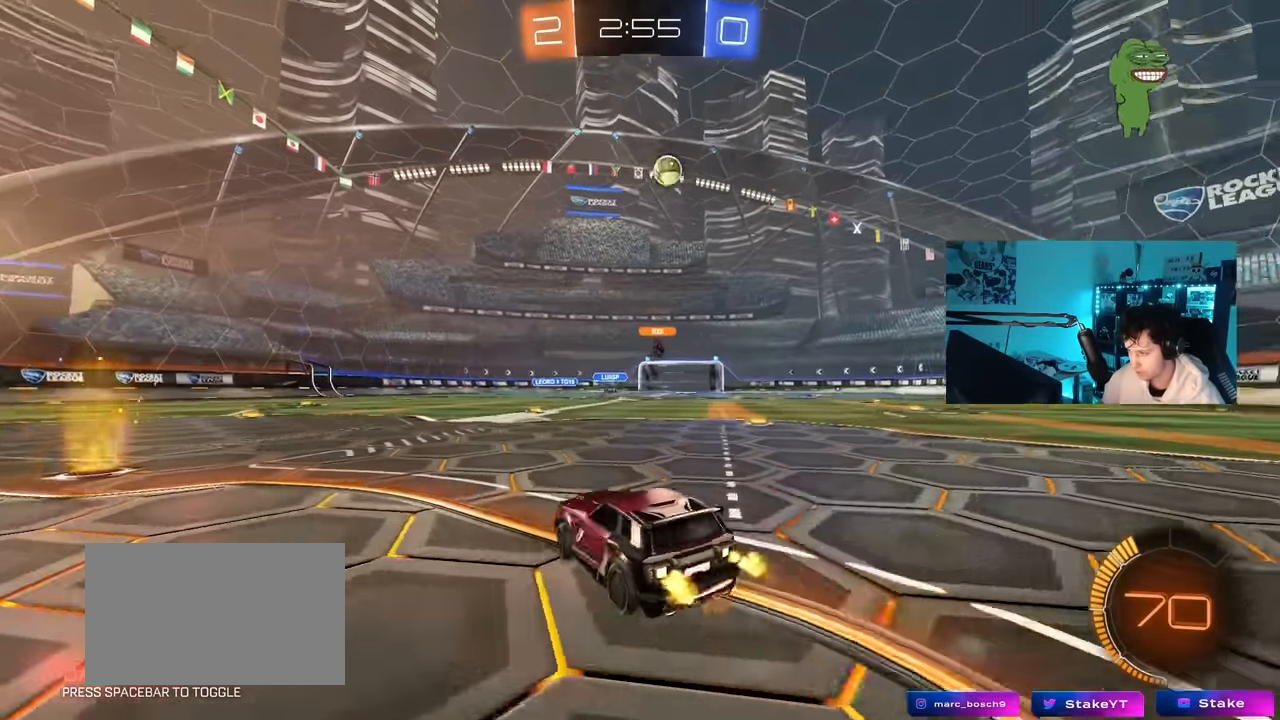
{"keys": [], "mouse": [], "mouse_move": "still", "events": [[417, "d", "up"], [417, "w", "up"]]}
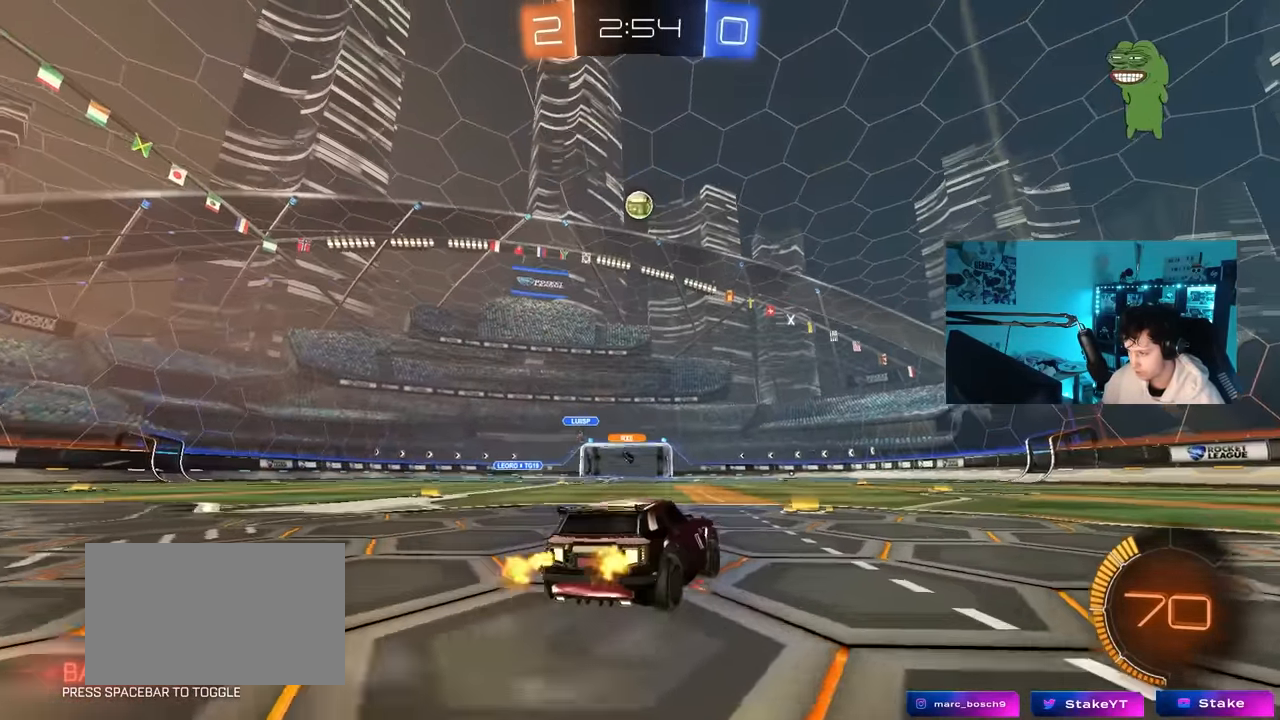
{"keys": ["a", "w"], "mouse": [], "mouse_move": "still", "events": [[67, "s", "down"], [150, "d", "down"], [150, "s", "up"], [333, "d", "up"], [333, "w", "down"], [383, "a", "down"]]}
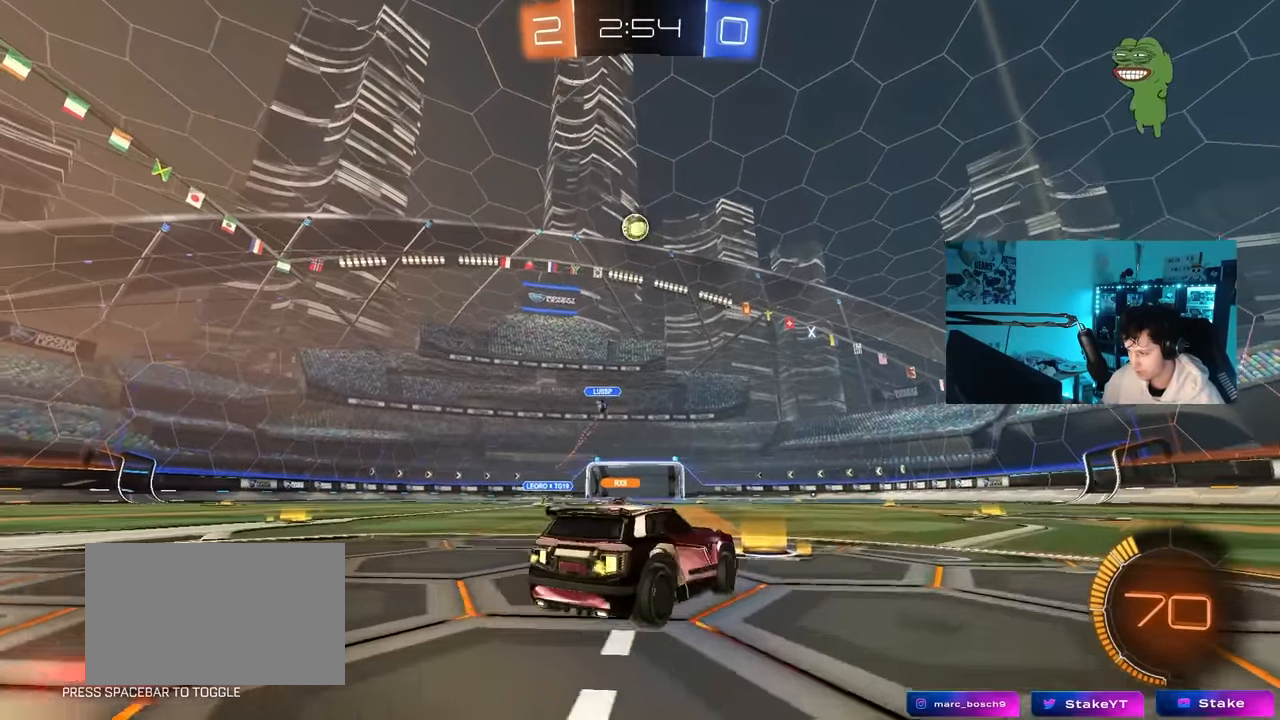
{"keys": [], "mouse": [], "mouse_move": "still", "events": [[67, "a", "up"], [300, "a", "down"], [400, "a", "up"], [400, "w", "up"], [450, "d", "down"], [500, "d", "up"]]}
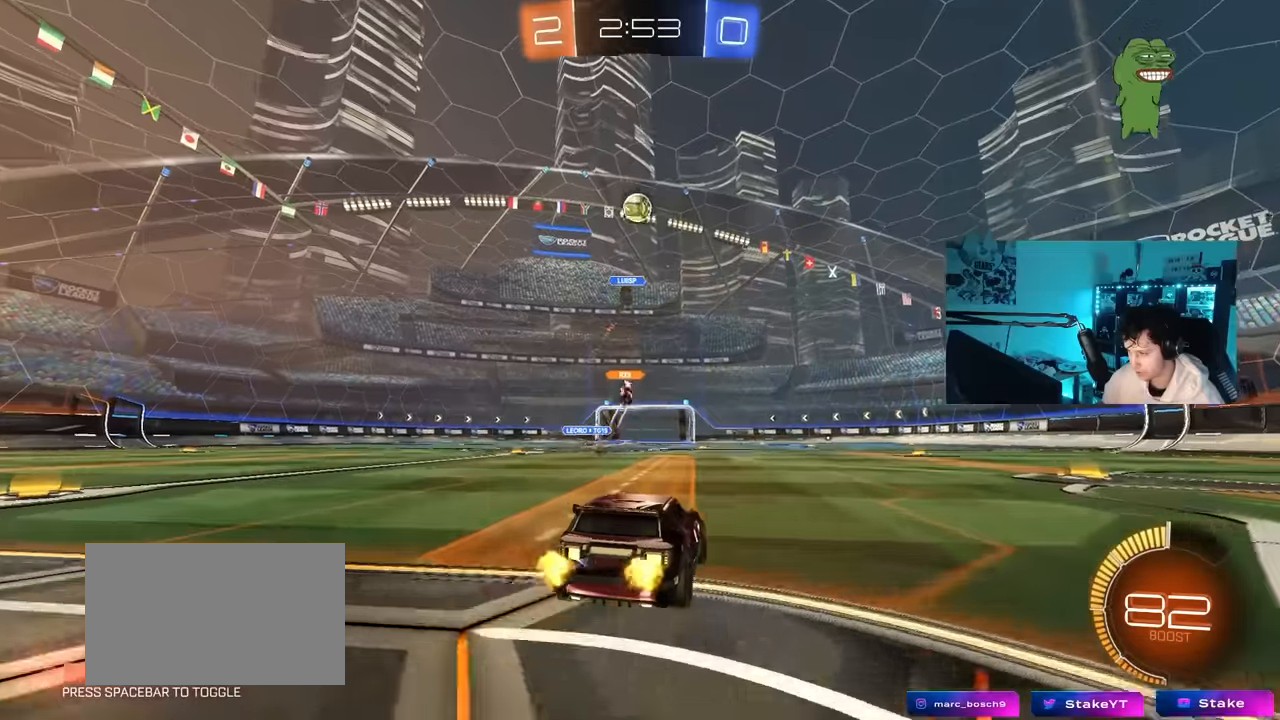
{"keys": ["a", "d", "s"], "mouse": [], "mouse_move": "still", "events": [[233, "a", "down"], [333, "a", "up"], [366, "d", "down"], [466, "a", "down"], [466, "s", "down"]]}
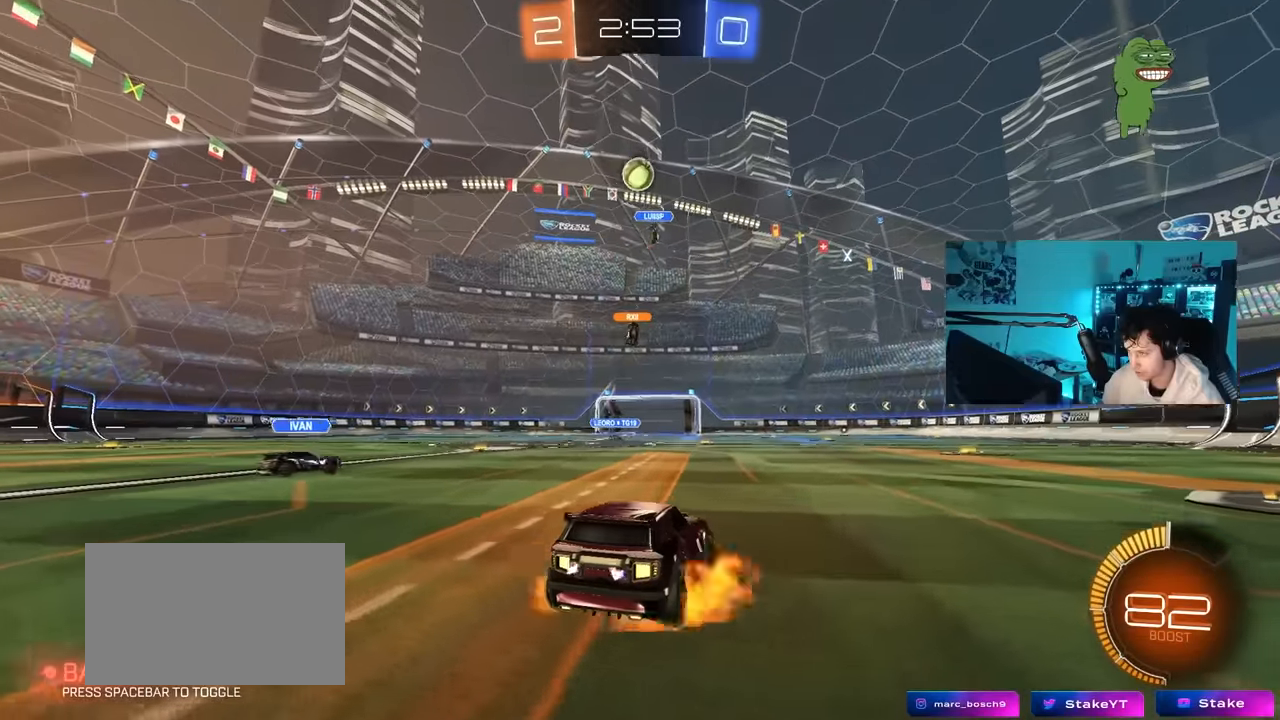
{"keys": [], "mouse": ["left"], "mouse_move": "still", "events": [[16, "d", "up"], [16, "mouse_right", "down"], [250, "a", "up"], [250, "mouse_left", "down"], [250, "mouse_right", "up"], [250, "s", "up"], [300, "mouse_right", "down"], [383, "d", "down"], [383, "s", "down"], [483, "d", "up"], [483, "mouse_right", "up"], [483, "s", "up"]]}
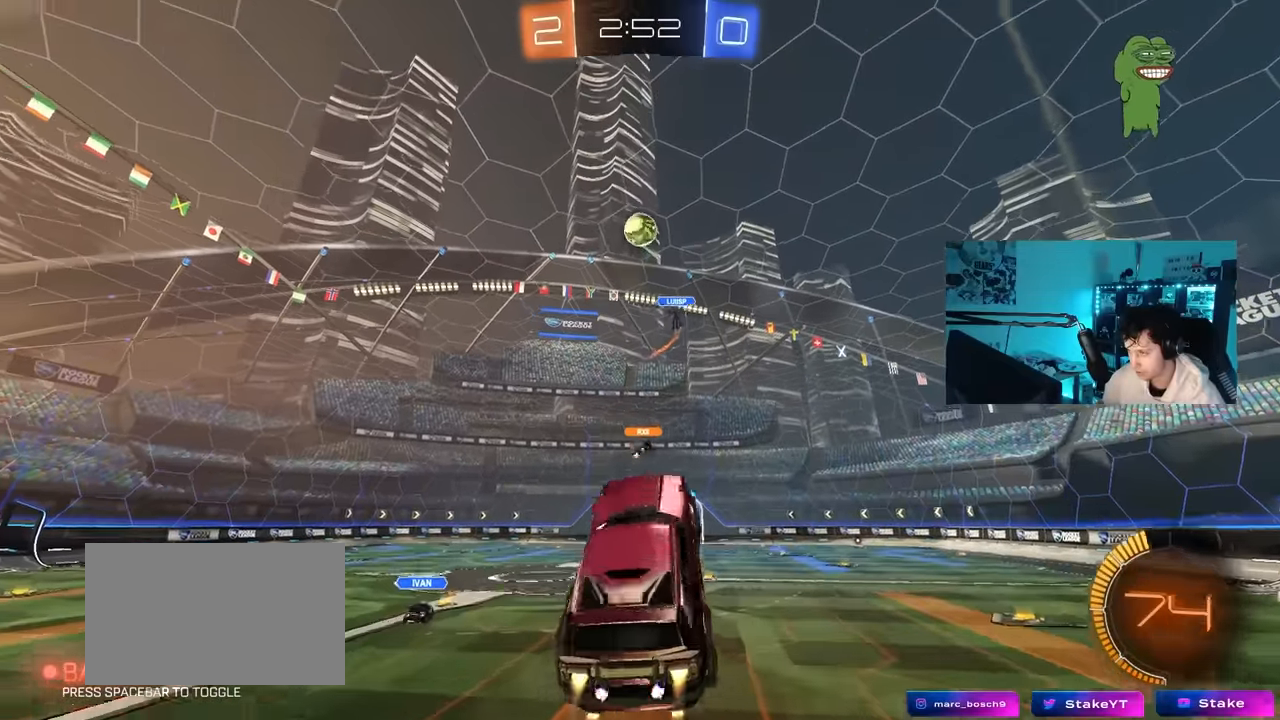
{"keys": ["a"], "mouse": ["left"], "mouse_move": "still", "events": [[166, "shift", "down"], [266, "shift", "up"], [450, "a", "down"]]}
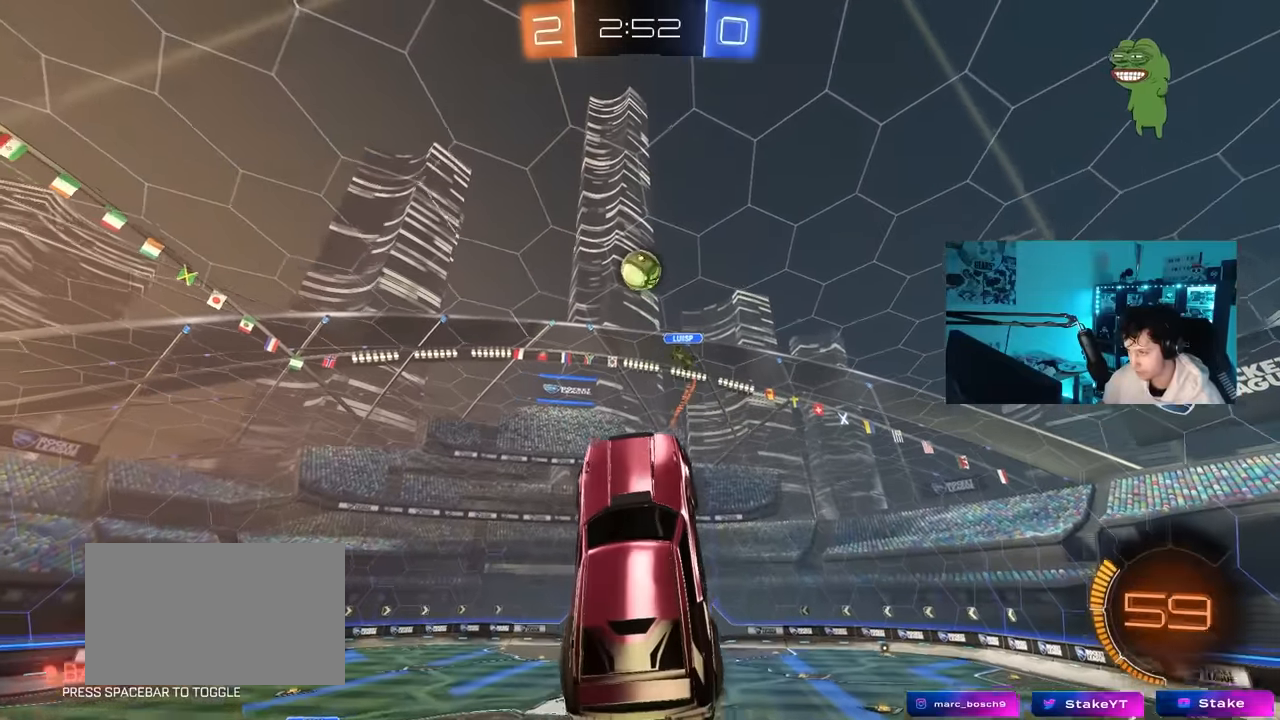
{"keys": ["d", "w"], "mouse": [], "mouse_move": "up", "events": [[50, "a", "up"], [50, "d", "down"], [50, "s", "down"], [183, "d", "up"], [233, "s", "up"], [333, "mouse_left", "up"], [333, "w", "down"], [416, "a", "down"], [466, "a", "up"], [466, "d", "down"]]}
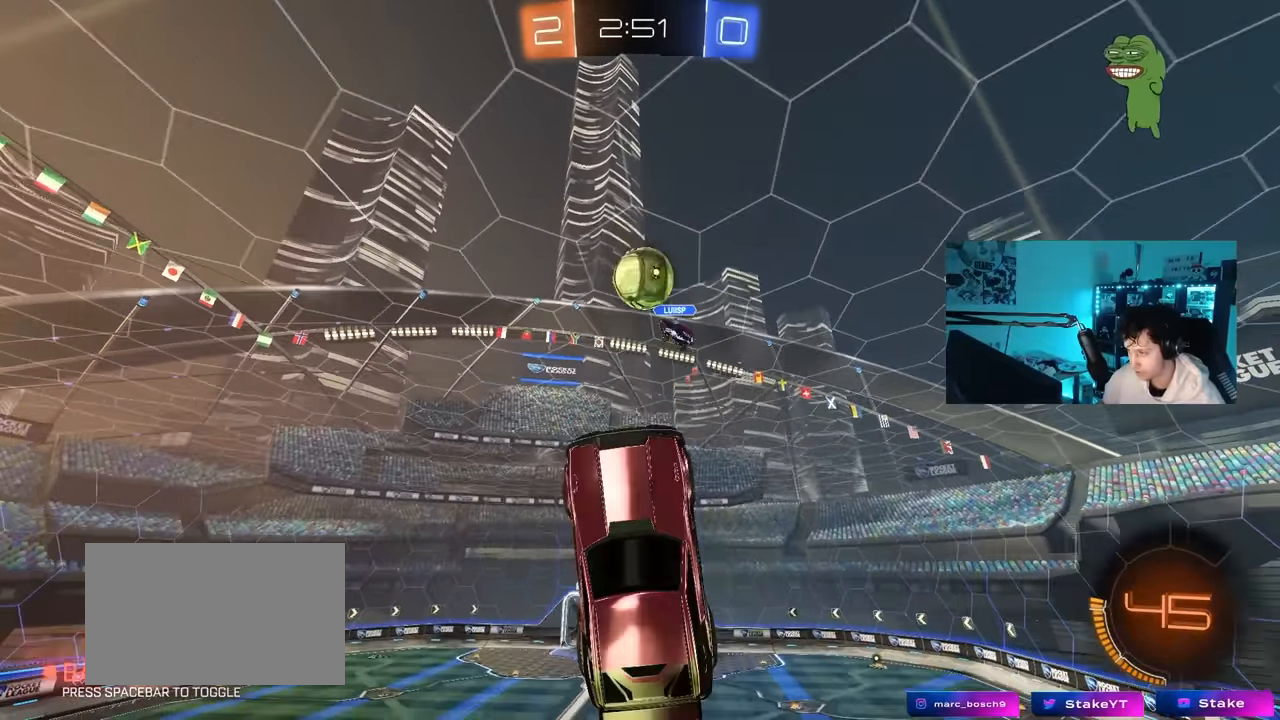
{"keys": ["a", "w"], "mouse": ["left"], "mouse_move": "down", "events": [[66, "d", "up"], [100, "a", "down"], [100, "w", "up"], [150, "mouse_left", "down"], [200, "a", "up"], [250, "d", "down"], [250, "w", "down"], [300, "mouse_left", "up"], [333, "d", "up"], [333, "w", "up"], [383, "a", "down"], [383, "mouse_left", "down"], [433, "w", "down"]]}
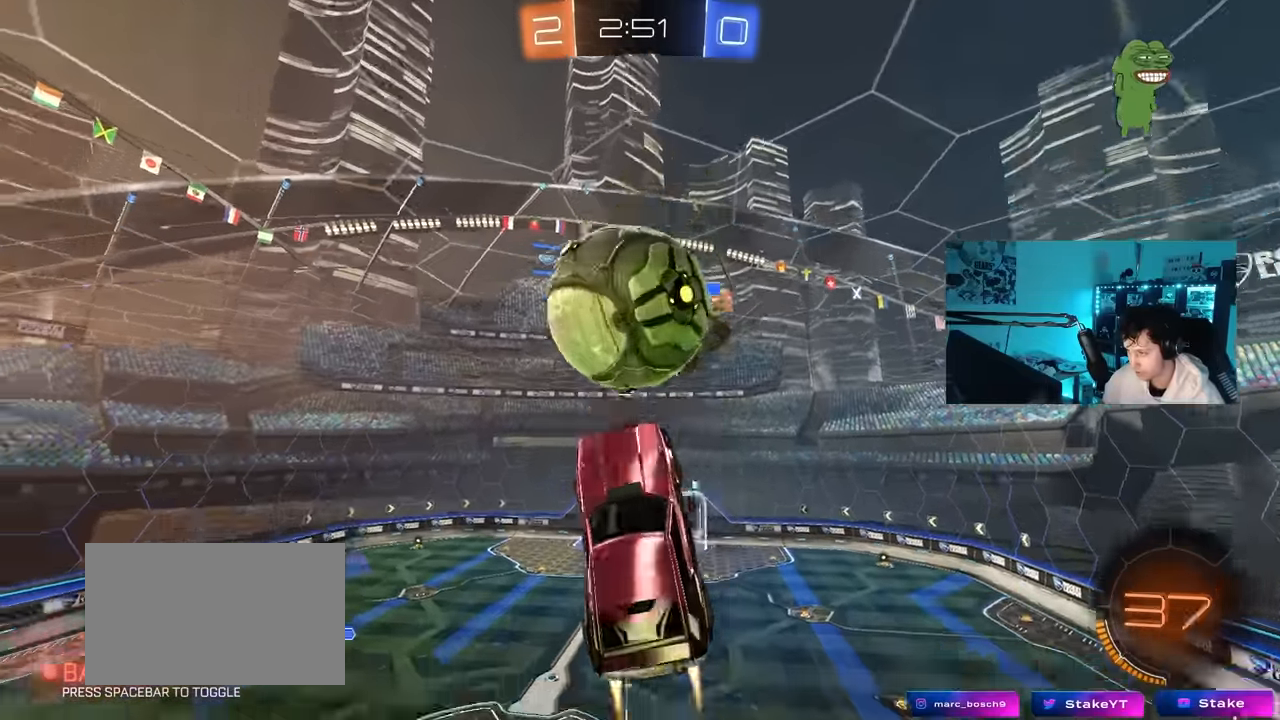
{"keys": ["d", "s"], "mouse": [], "mouse_move": "still", "events": [[33, "mouse_left", "up"], [66, "shift", "down"], [266, "w", "up"], [350, "s", "down"], [400, "a", "up"], [400, "d", "down"], [400, "shift", "up"]]}
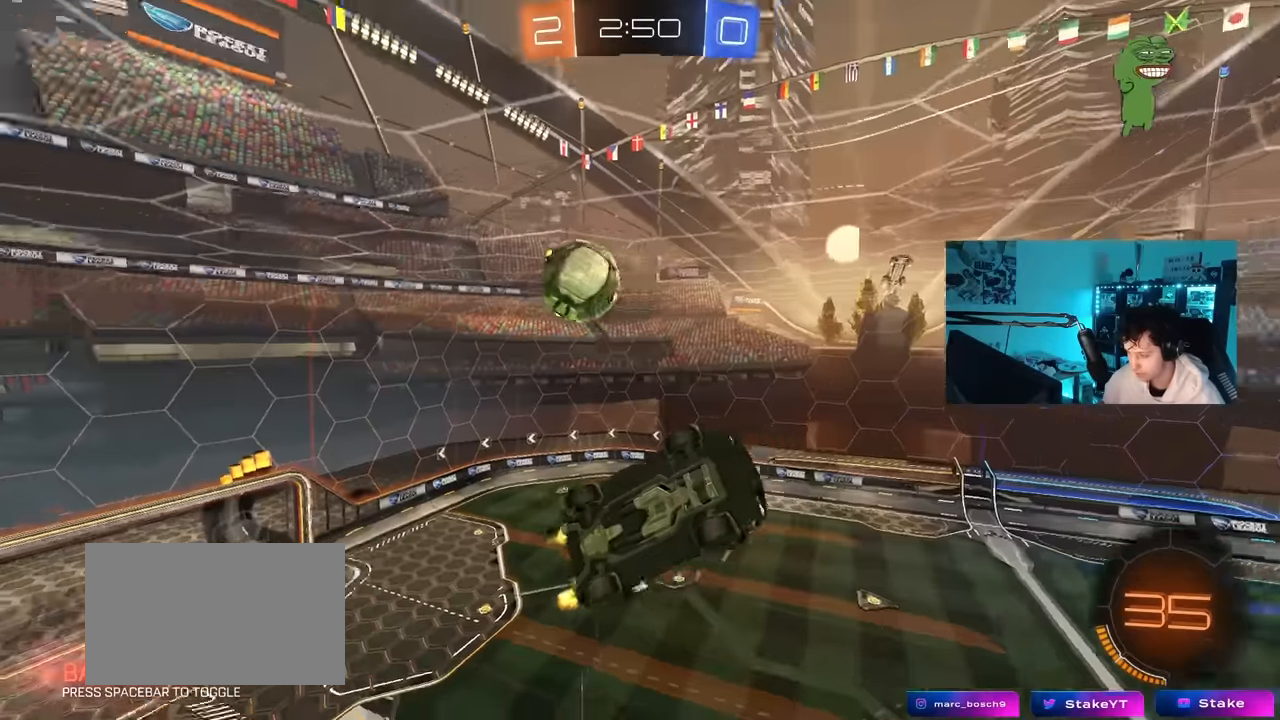
{"keys": ["a", "shift", "w"], "mouse": [], "mouse_move": "up", "events": [[333, "a", "down"], [333, "d", "up"], [333, "s", "up"], [333, "shift", "down"], [466, "w", "down"]]}
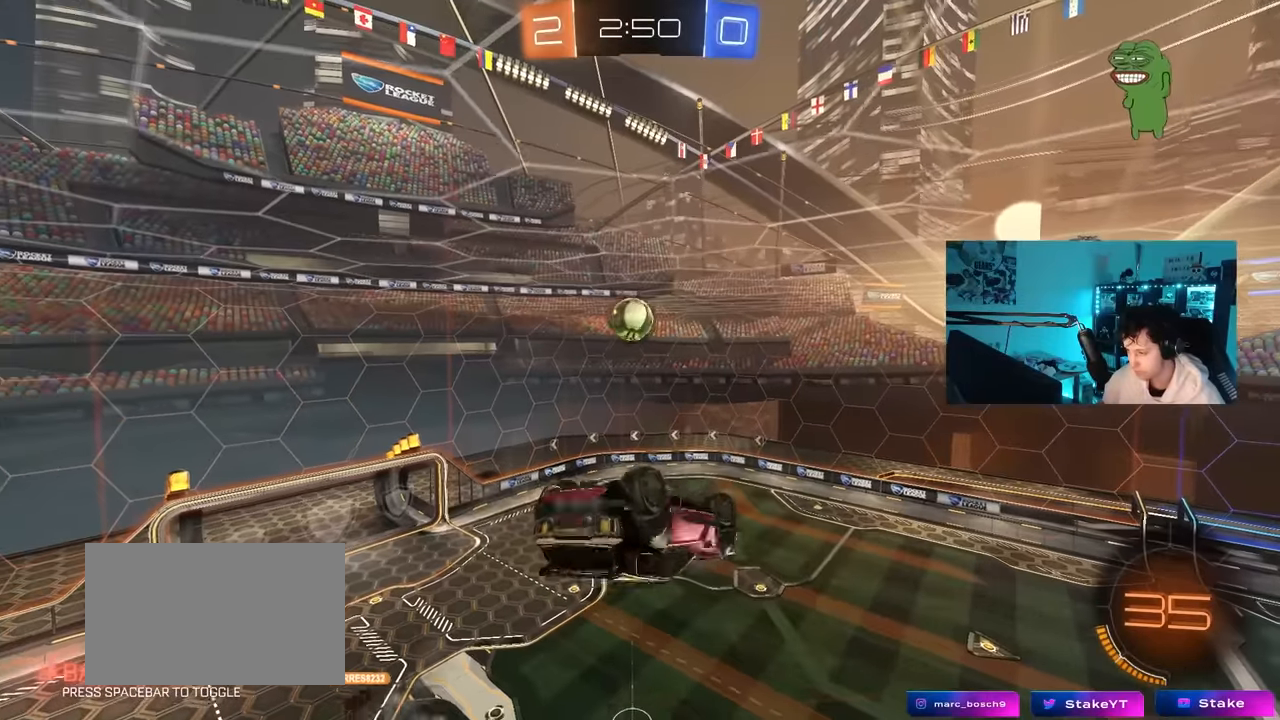
{"keys": [], "mouse": [], "mouse_move": "up", "events": [[300, "w", "up"], [433, "a", "up"], [433, "shift", "up"]]}
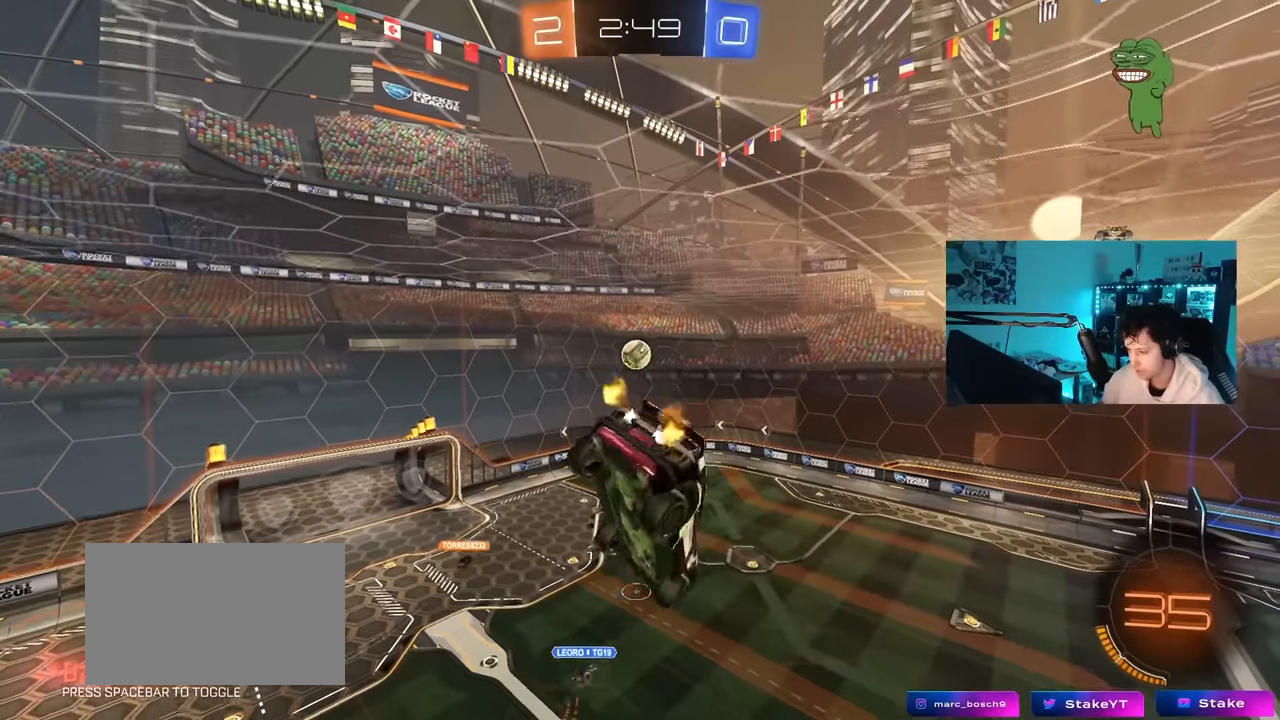
{"keys": [], "mouse": [], "mouse_move": "still", "events": [[33, "s", "down"], [116, "d", "down"], [216, "d", "up"], [216, "s", "up"], [350, "shift", "down"], [400, "d", "down"], [450, "d", "up"], [450, "shift", "up"]]}
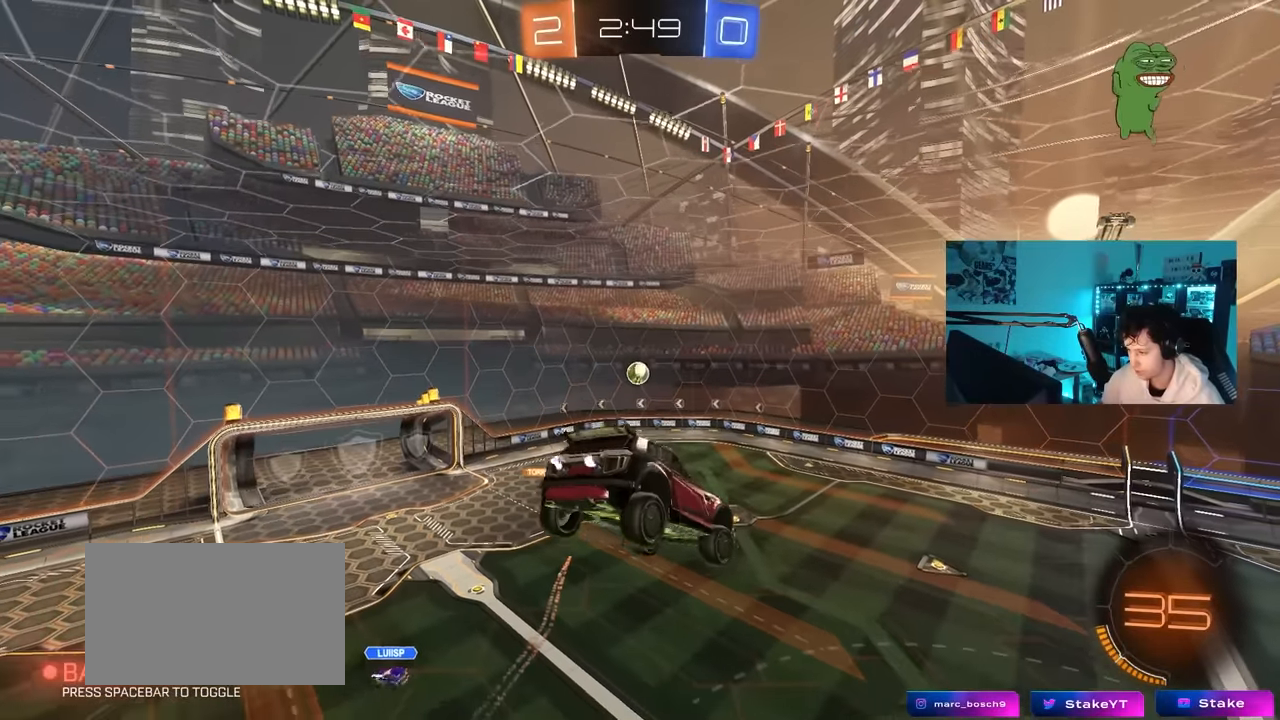
{"keys": ["s"], "mouse": [], "mouse_move": "still", "events": [[466, "s", "down"]]}
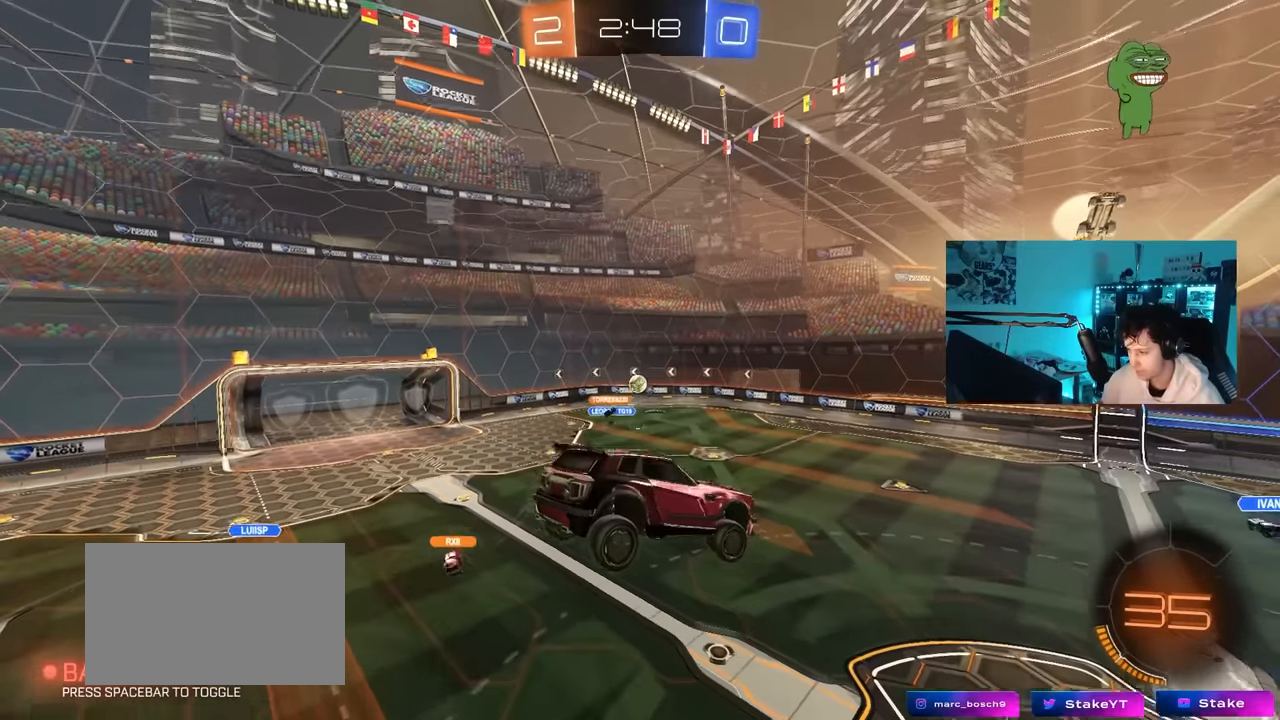
{"keys": [], "mouse": [], "mouse_move": "still", "events": [[16, "d", "down"], [50, "d", "up"], [50, "s", "up"], [433, "d", "down"], [483, "d", "up"]]}
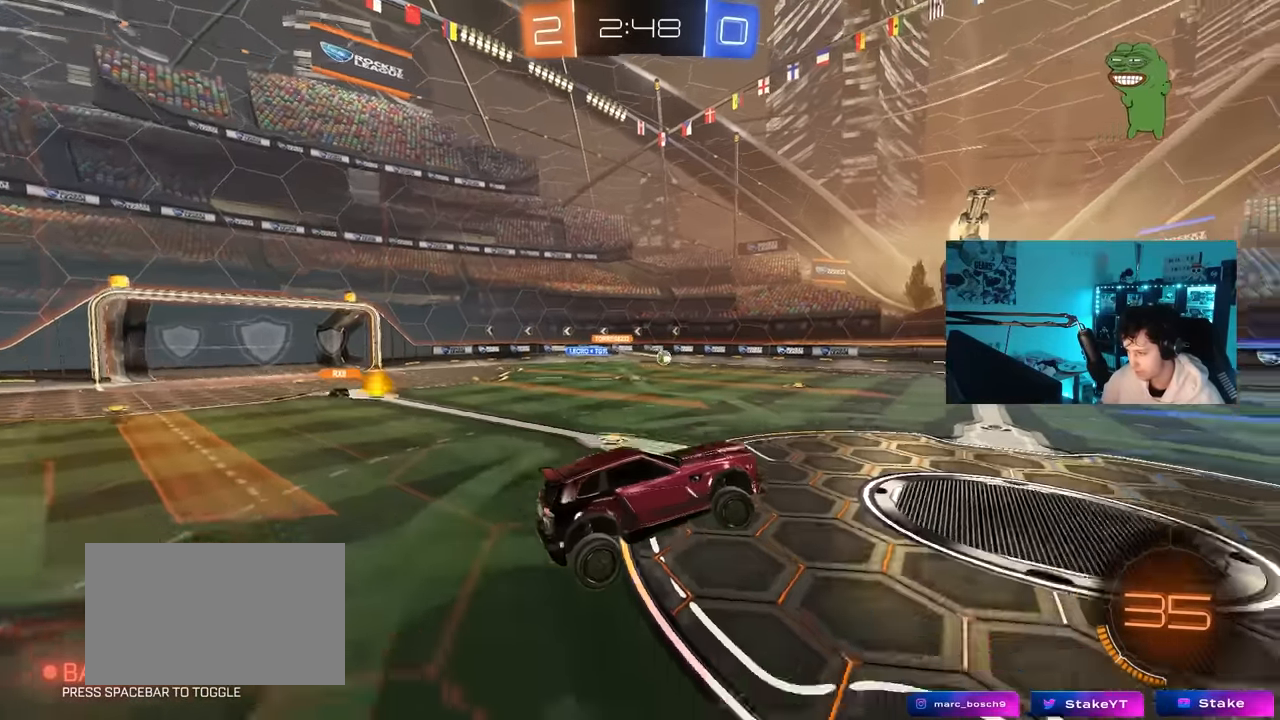
{"keys": ["a", "w"], "mouse": [], "mouse_move": "still", "events": [[33, "w", "down"], [116, "a", "down"]]}
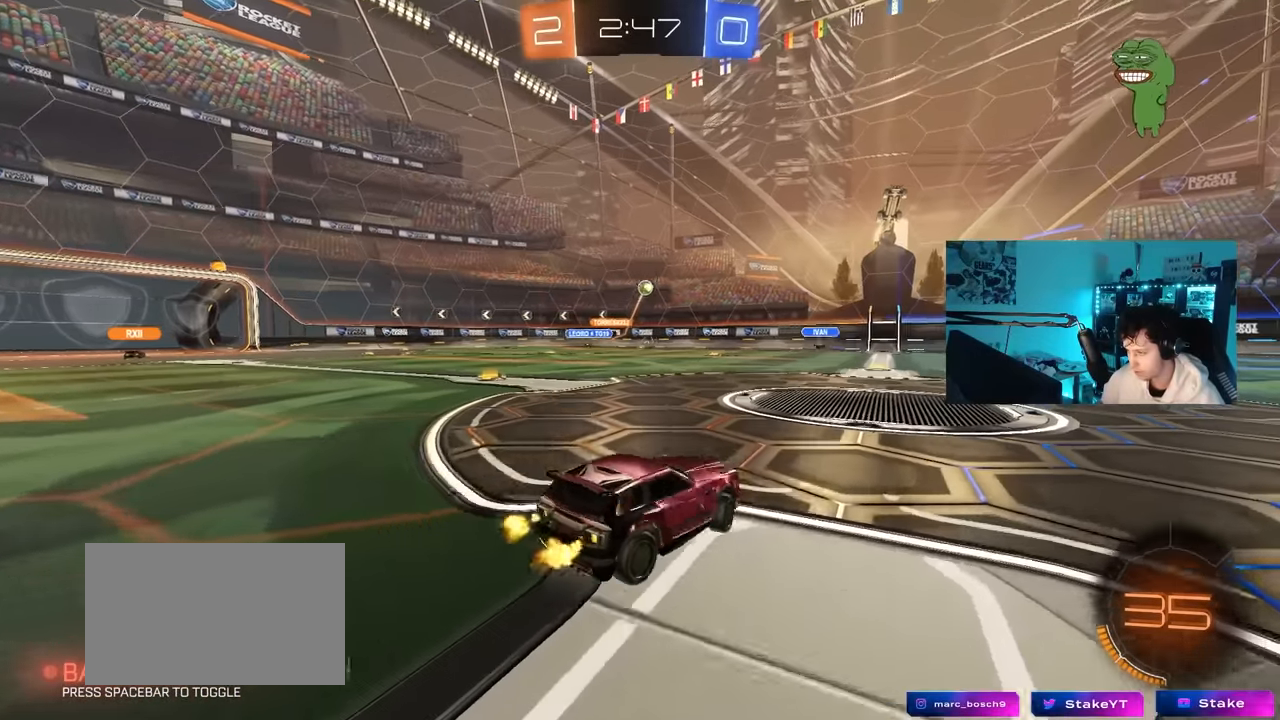
{"keys": ["w"], "mouse": [], "mouse_move": "still", "events": [[416, "a", "up"]]}
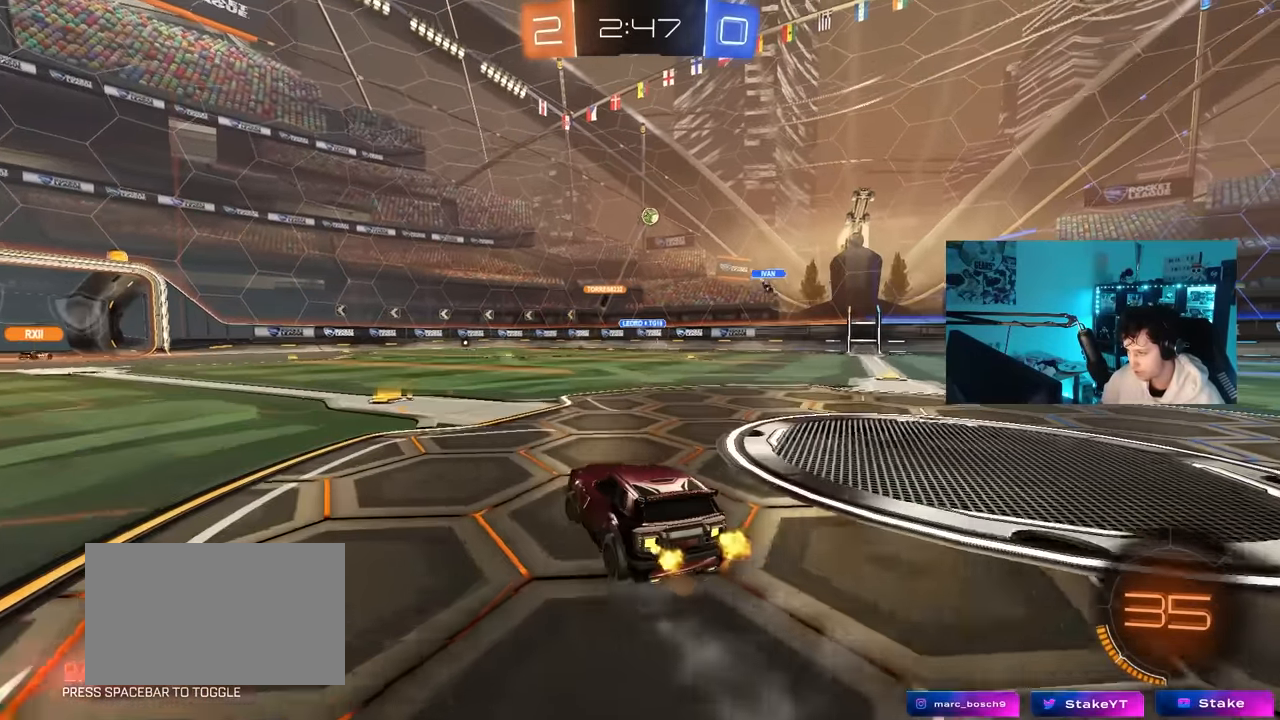
{"keys": ["w"], "mouse": [], "mouse_move": "still", "events": [[250, "a", "down"], [483, "a", "up"]]}
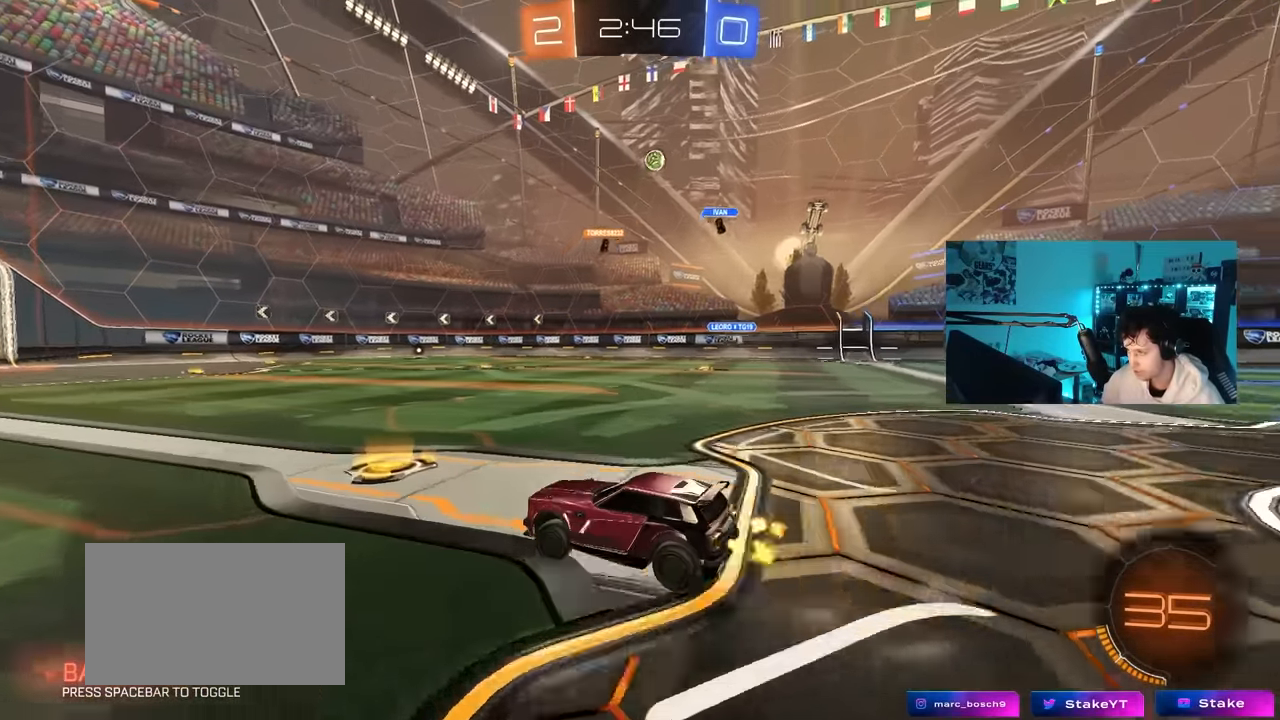
{"keys": ["a", "w"], "mouse": [], "mouse_move": "still", "events": [[66, "d", "down"], [166, "d", "up"], [350, "a", "down"]]}
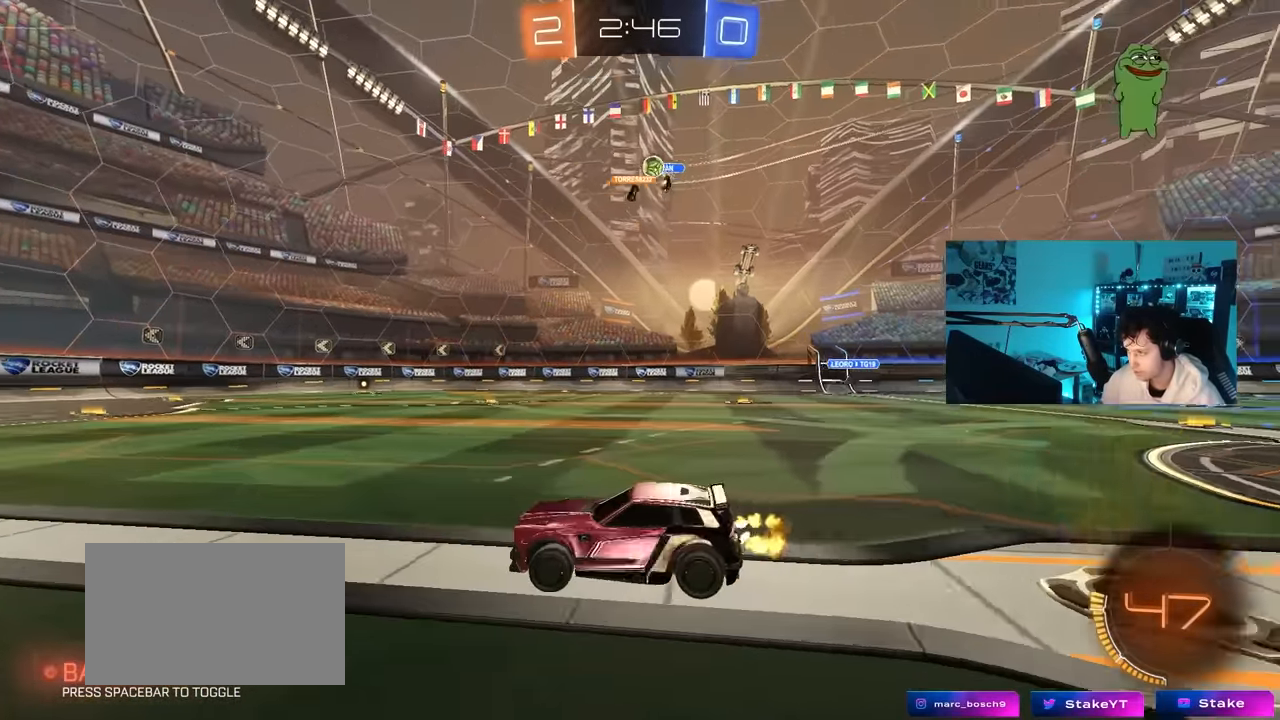
{"keys": ["a", "shift", "w"], "mouse": [], "mouse_move": "still", "events": [[183, "a", "up"], [283, "d", "down"], [333, "d", "up"], [366, "a", "down"], [416, "shift", "down"]]}
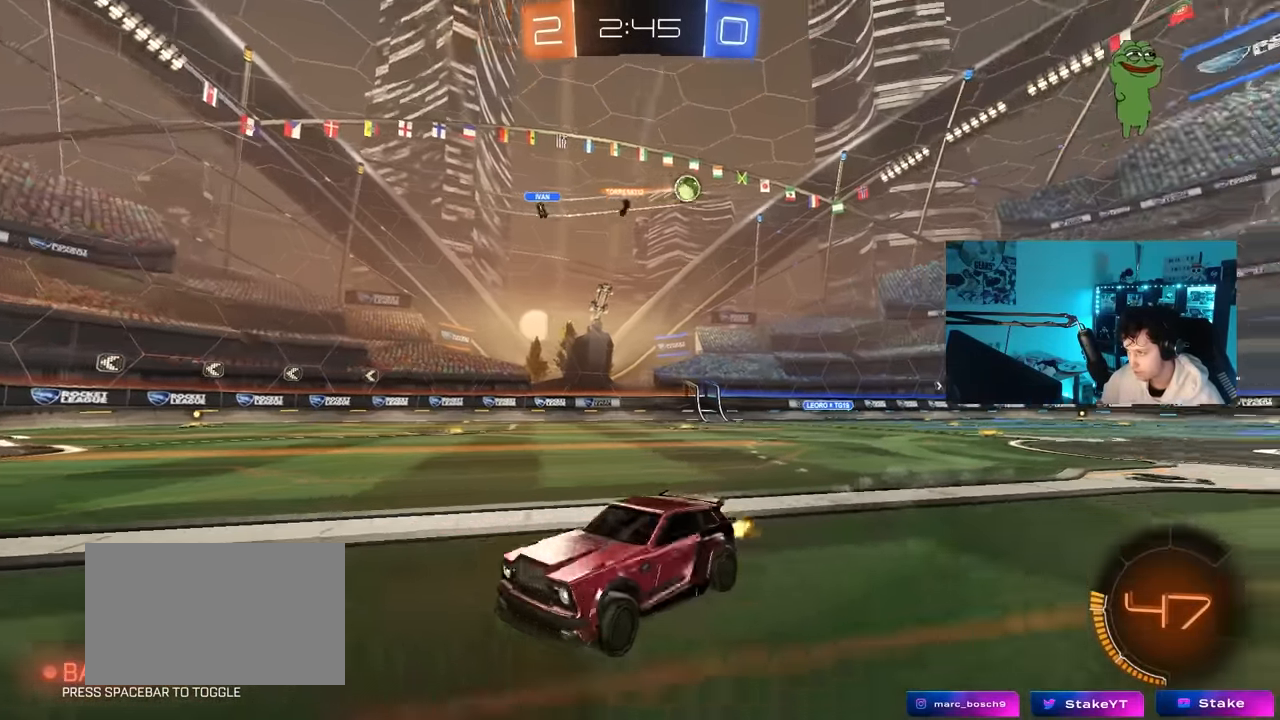
{"keys": ["a", "w"], "mouse": ["left"], "mouse_move": "still", "events": [[66, "shift", "up"], [250, "mouse_left", "down"]]}
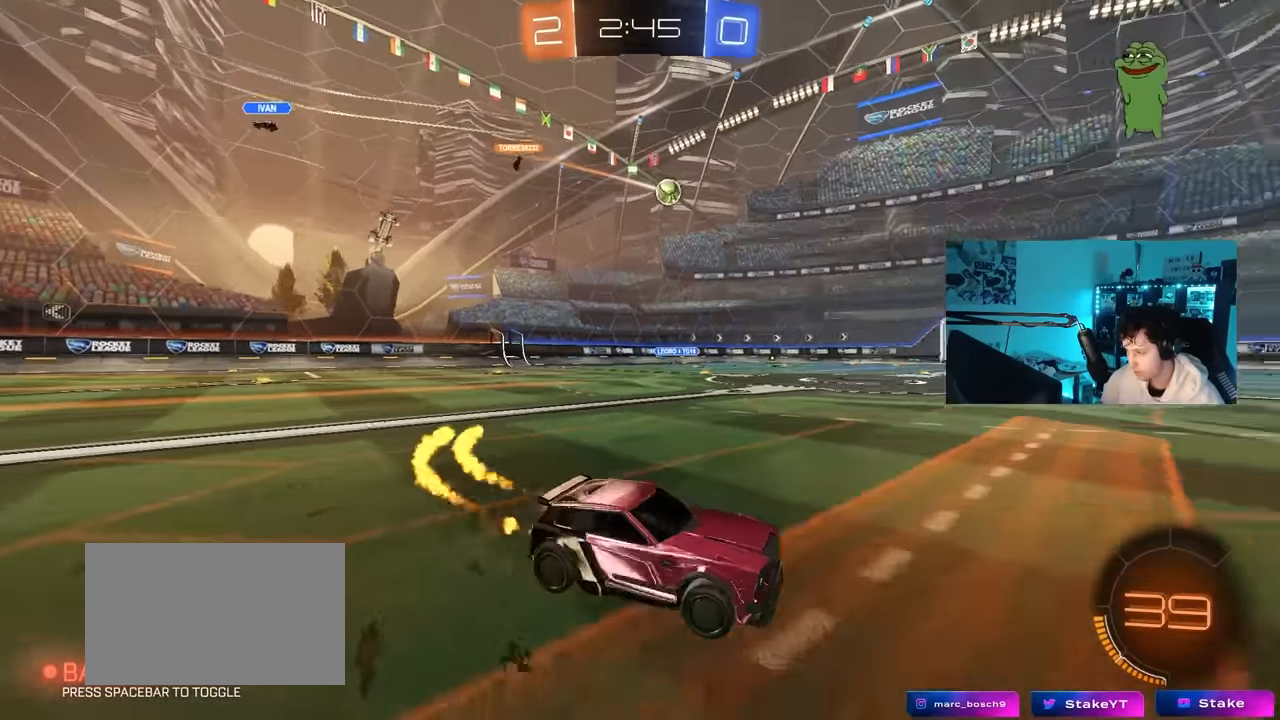
{"keys": ["a", "s", "shift"], "mouse": ["left"], "mouse_move": "up", "events": [[83, "a", "up"], [116, "mouse_right", "down"], [166, "a", "down"], [166, "shift", "down"], [216, "mouse_right", "up"], [250, "mouse_right", "down"], [266, "s", "down"], [266, "w", "up"], [350, "space", "down"], [400, "mouse_right", "up"], [500, "space", "up"]]}
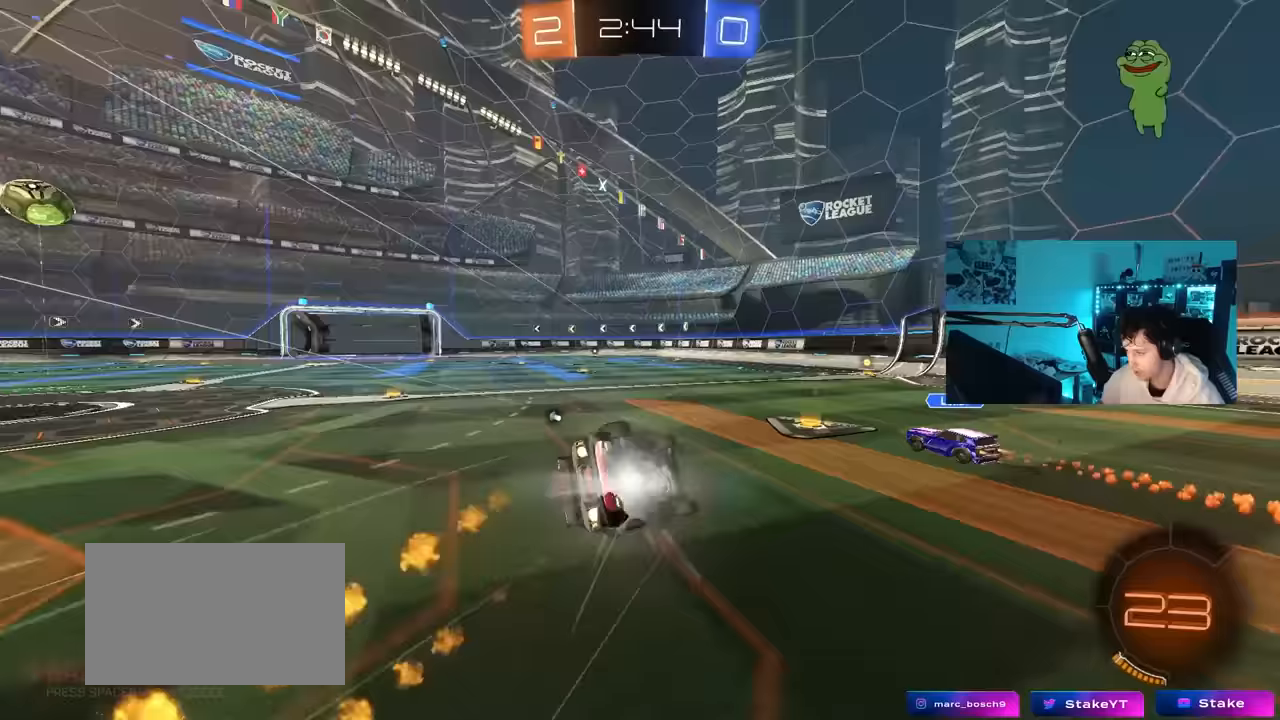
{"keys": ["a", "s", "shift"], "mouse": [], "mouse_move": "still", "events": [[133, "mouse_left", "up"], [183, "s", "up"], [283, "s", "down"], [283, "space", "down"], [417, "space", "up"]]}
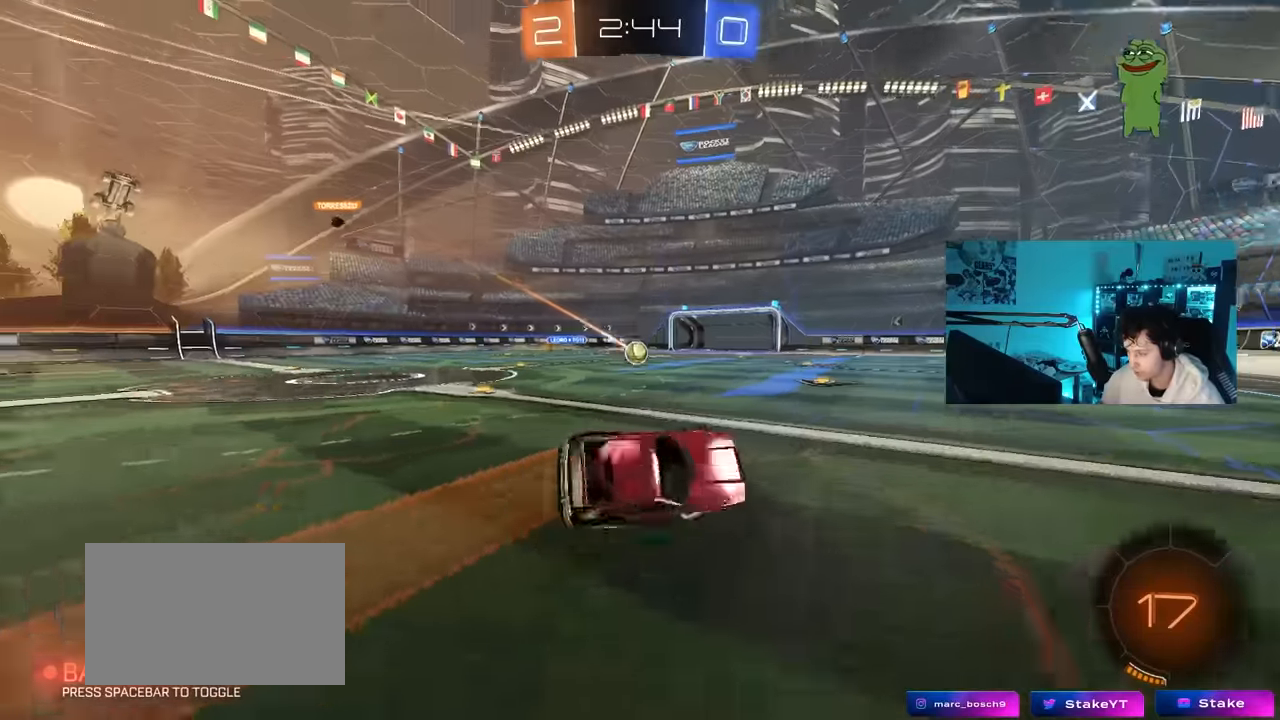
{"keys": ["a", "w"], "mouse": ["left"], "mouse_move": "still", "events": [[17, "shift", "up"], [67, "a", "up"], [67, "s", "up"], [300, "a", "down"], [300, "w", "down"], [483, "mouse_left", "down"]]}
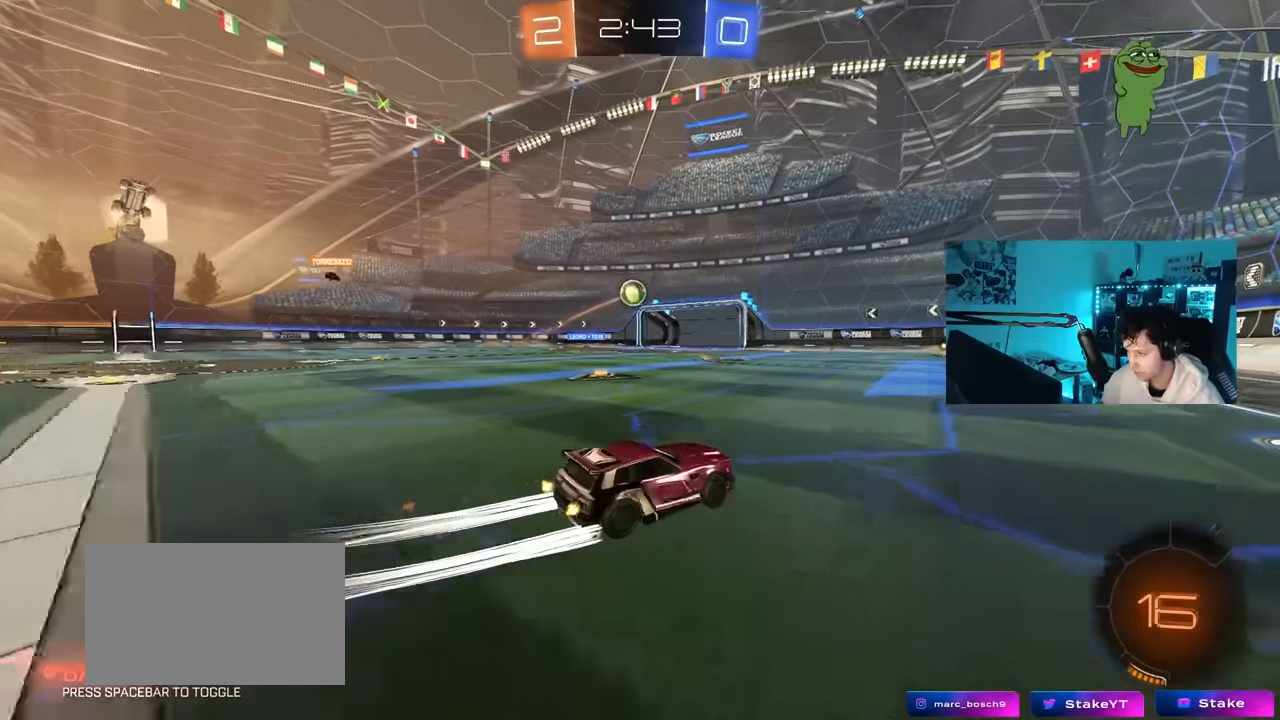
{"keys": ["d", "s"], "mouse": ["right"], "mouse_move": "down-left", "events": [[83, "mouse_left", "up"], [117, "a", "up"], [350, "mouse_right", "down"], [350, "w", "up"], [450, "a", "down"], [450, "s", "down"], [500, "a", "up"], [500, "d", "down"]]}
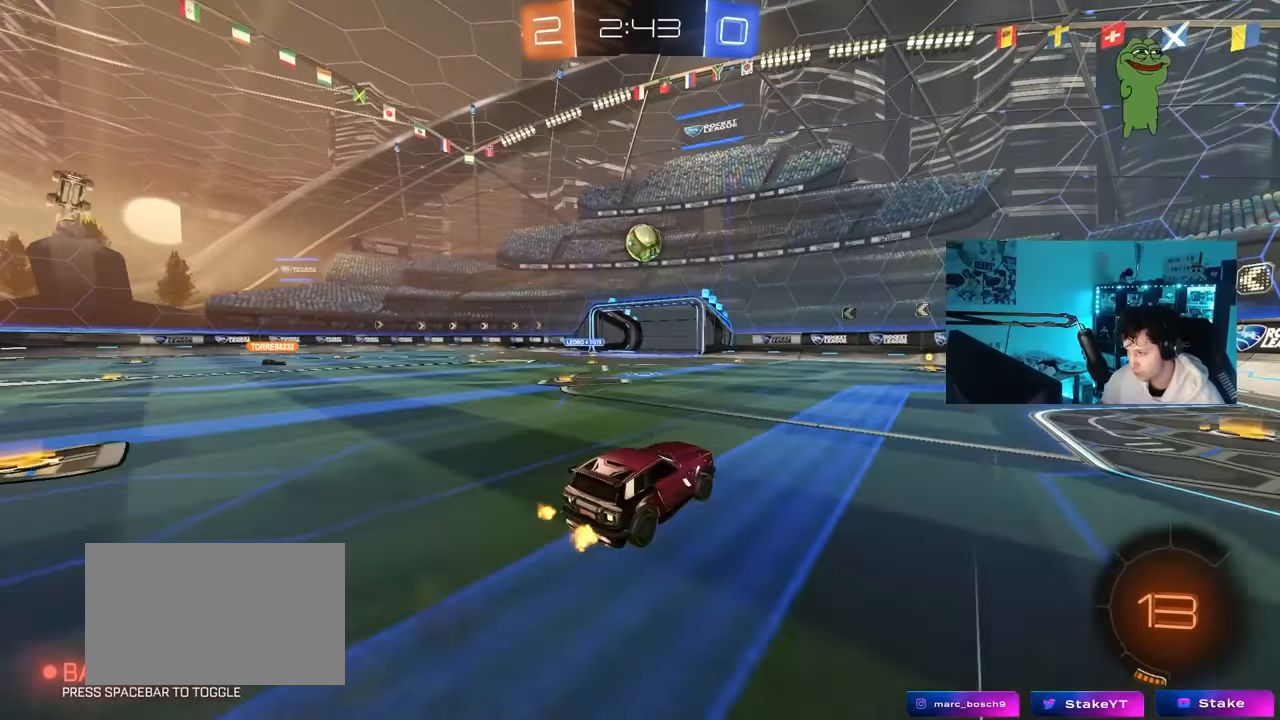
{"keys": ["d"], "mouse": ["left"], "mouse_move": "down-left", "events": [[100, "s", "up"], [133, "d", "up"], [133, "mouse_right", "up"], [183, "mouse_right", "down"], [233, "d", "down"], [233, "s", "down"], [283, "s", "up"], [283, "shift", "down"], [333, "mouse_left", "down"], [333, "s", "down"], [367, "mouse_right", "up"], [367, "s", "up"], [417, "shift", "up"]]}
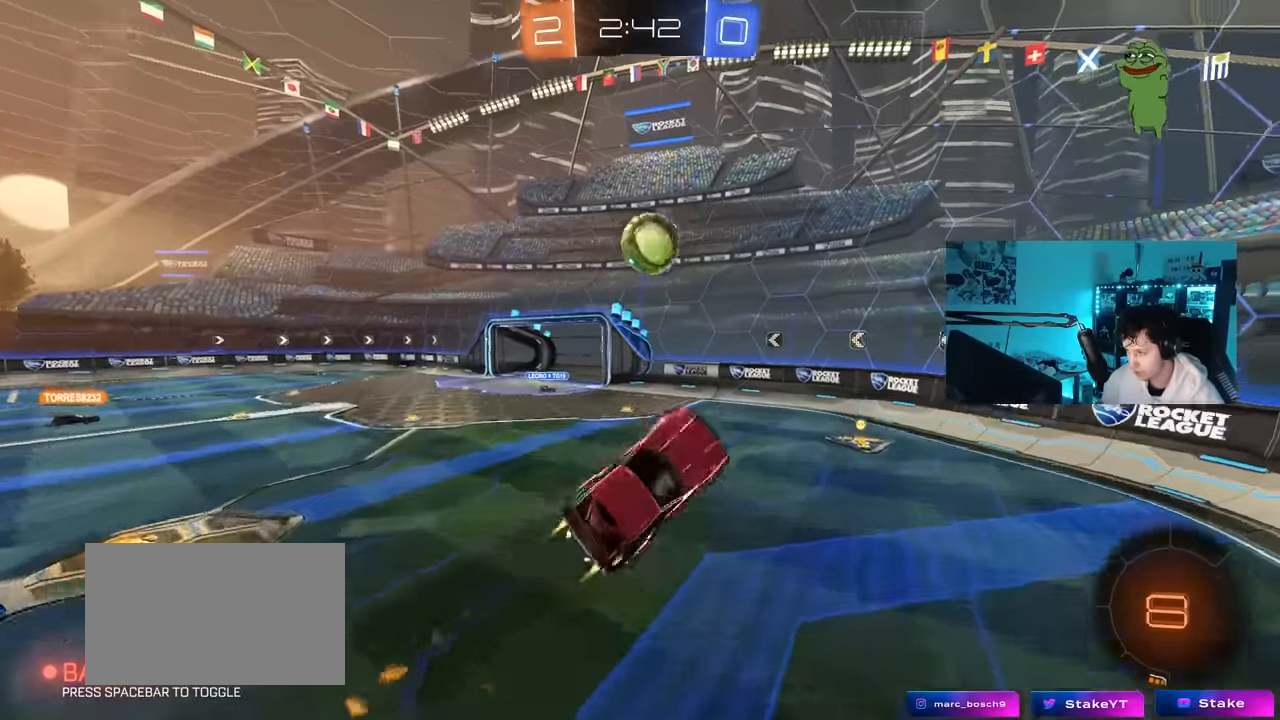
{"keys": ["d"], "mouse": ["left"], "mouse_move": "down", "events": [[67, "d", "up"], [100, "w", "down"], [150, "a", "down"], [300, "mouse_left", "up"], [383, "a", "up"], [383, "d", "down"], [383, "mouse_left", "down"], [483, "w", "up"]]}